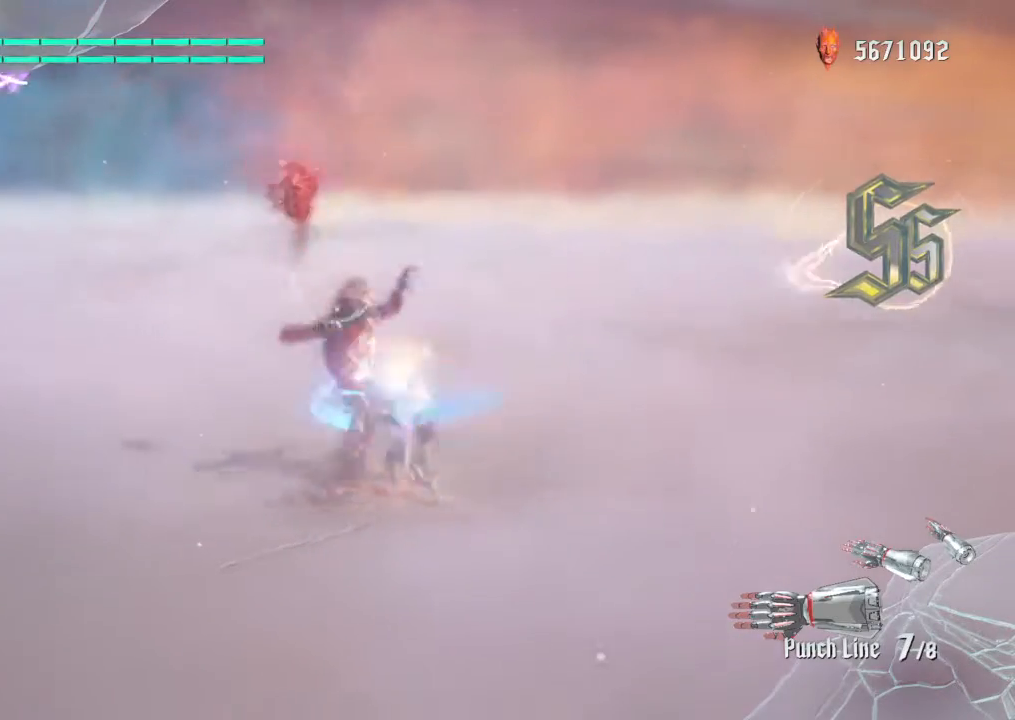
Gameplay with a controller (PlayStation layout); each line is a JSON object with the inputs held at the frame after it. "events" lists button and stick changes between this image and that frame as [ms after this image, input, new state], when the widget could be followed in between. Not read: L3 R1 R3.
{"buttons": [], "left_stick": "center", "right_stick": "center", "events": [[200, "R2", "down"], [333, "R2", "up"], [400, "R2", "down"], [500, "R2", "up"]]}
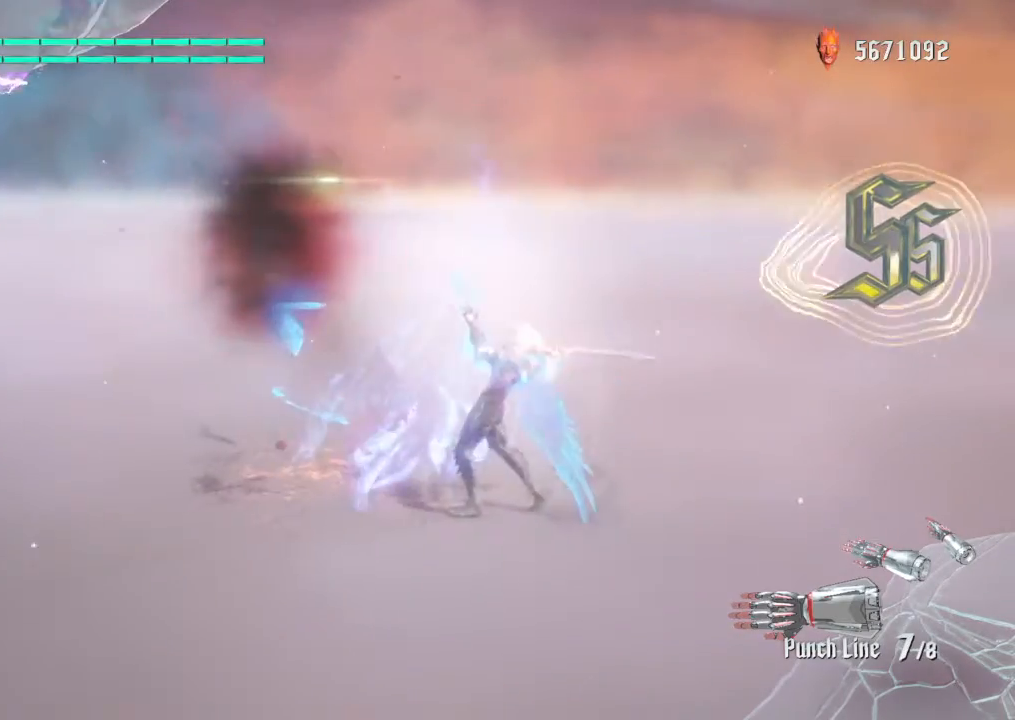
{"buttons": [], "left_stick": "center", "right_stick": "center", "events": []}
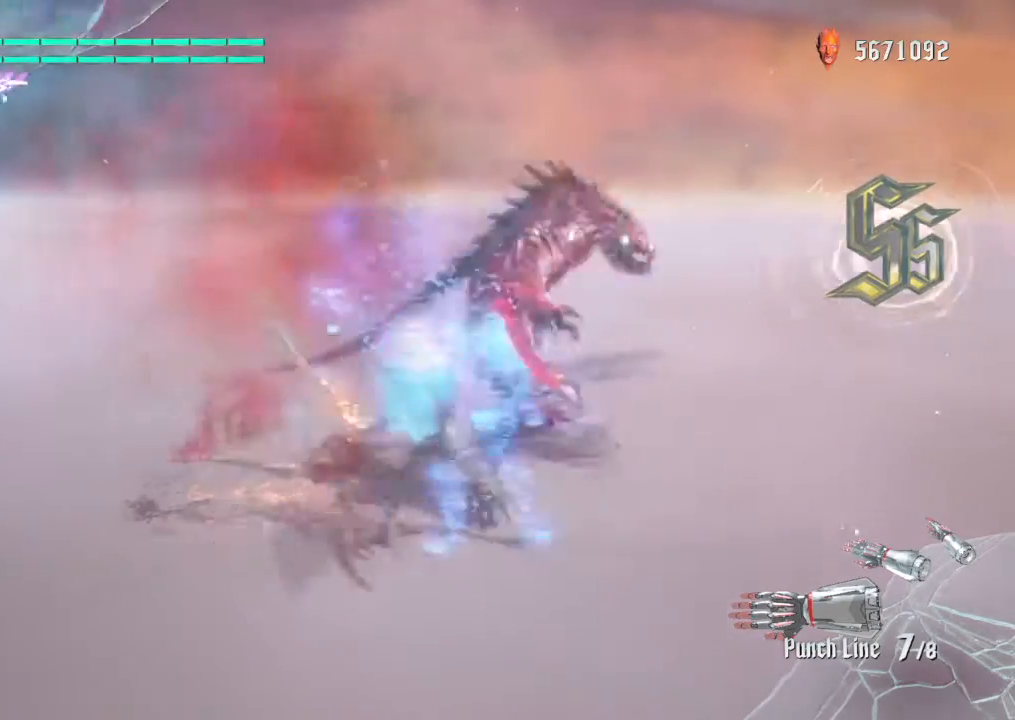
{"buttons": ["R2"], "left_stick": "center", "right_stick": "center", "events": [[201, "R2", "down"], [201, "TRIANGLE", "down"], [301, "TRIANGLE", "up"], [401, "TRIANGLE", "down"], [468, "TRIANGLE", "up"]]}
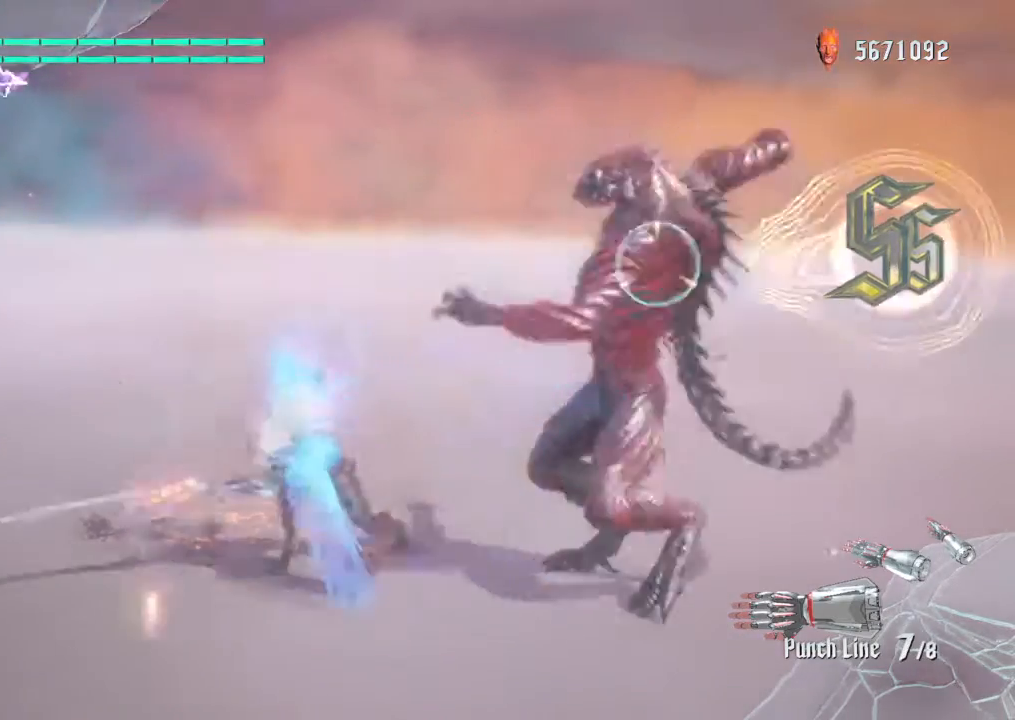
{"buttons": ["TRIANGLE", "R2"], "left_stick": "center", "right_stick": "center", "events": [[67, "TRIANGLE", "down"], [167, "TRIANGLE", "up"], [267, "TRIANGLE", "down"], [334, "TRIANGLE", "up"], [400, "TRIANGLE", "down"]]}
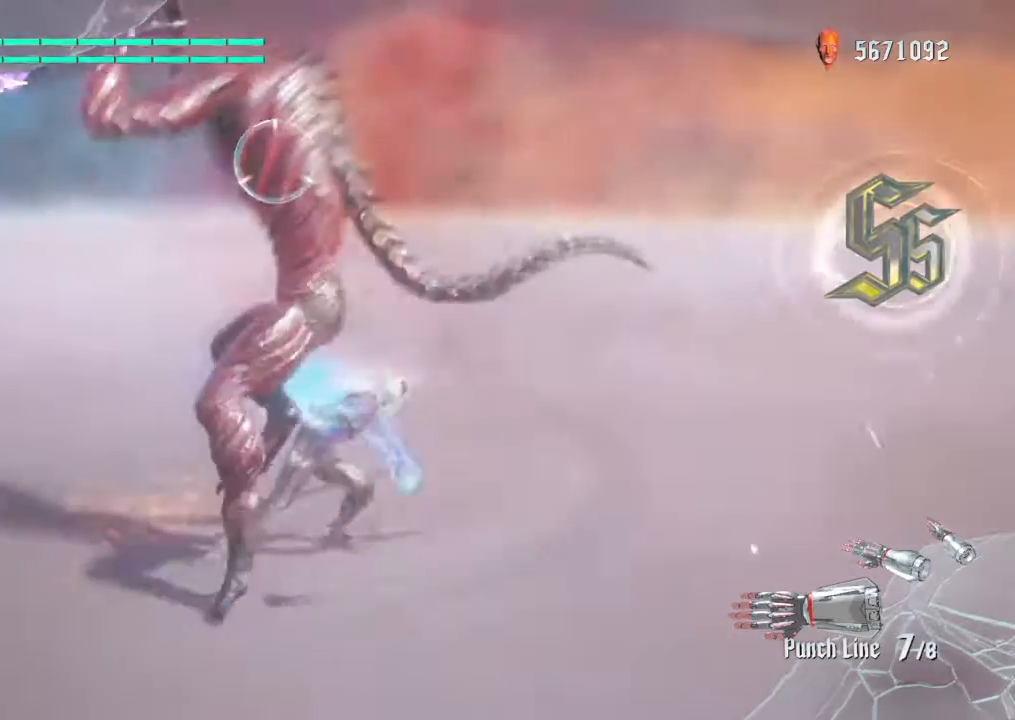
{"buttons": ["TRIANGLE", "R2"], "left_stick": "center", "right_stick": "center", "events": [[33, "TRIANGLE", "up"], [100, "TRIANGLE", "down"], [200, "TRIANGLE", "up"], [300, "TRIANGLE", "down"], [400, "TRIANGLE", "up"], [467, "TRIANGLE", "down"]]}
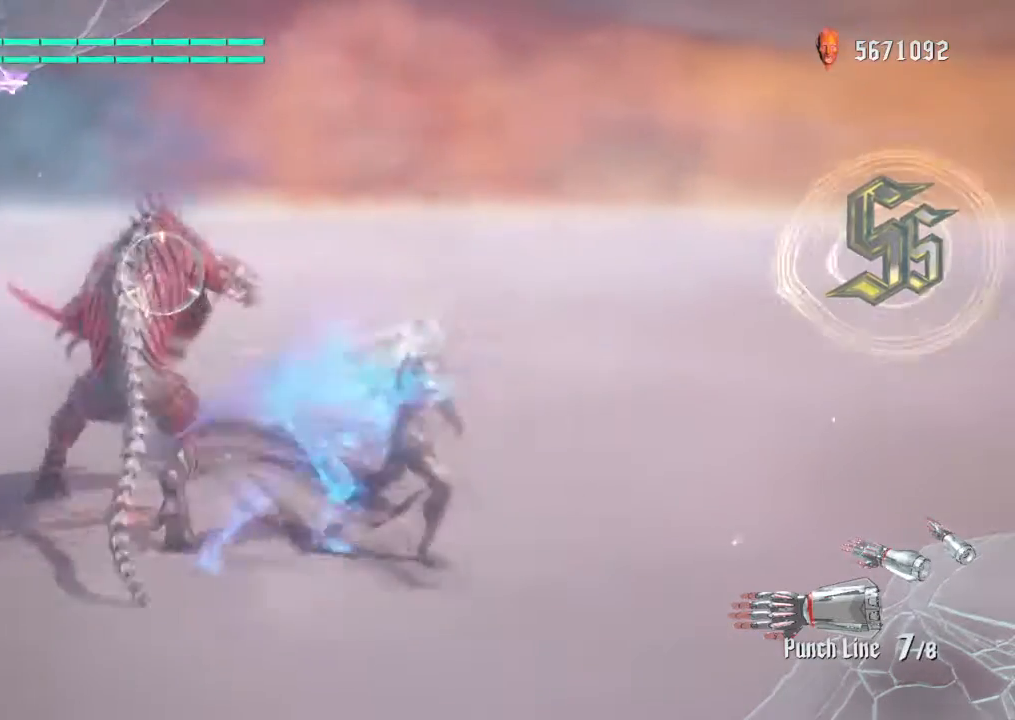
{"buttons": ["R2"], "left_stick": "center", "right_stick": "center", "events": [[100, "TRIANGLE", "up"], [167, "TRIANGLE", "down"], [300, "TRIANGLE", "up"], [400, "TRIANGLE", "down"], [501, "TRIANGLE", "up"]]}
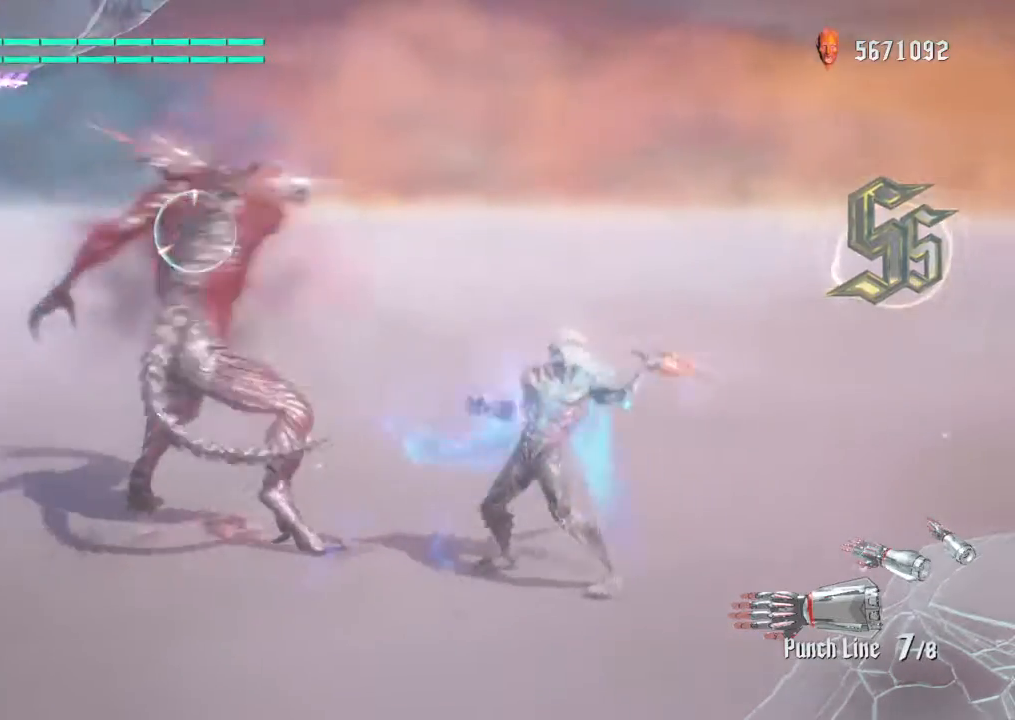
{"buttons": ["TRIANGLE", "R2"], "left_stick": "center", "right_stick": "center", "events": [[100, "TRIANGLE", "down"], [200, "TRIANGLE", "up"], [266, "TRIANGLE", "down"], [400, "TRIANGLE", "up"], [500, "TRIANGLE", "down"]]}
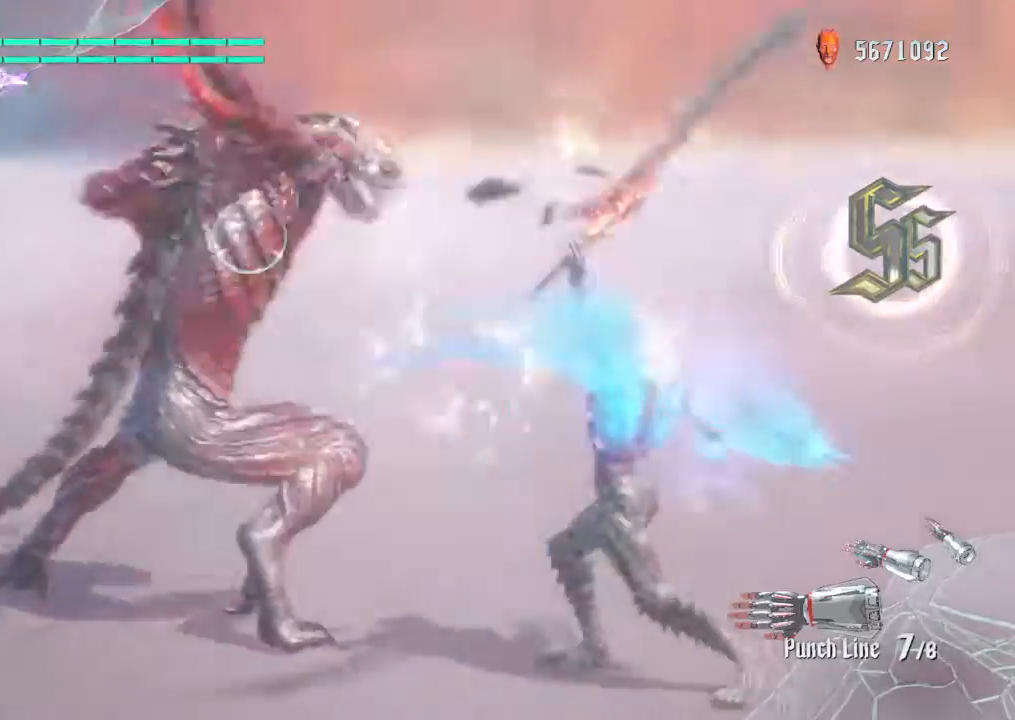
{"buttons": ["TRIANGLE", "R2"], "left_stick": "center", "right_stick": "center", "events": [[100, "TRIANGLE", "up"], [167, "TRIANGLE", "down"], [334, "TRIANGLE", "up"], [400, "TRIANGLE", "down"]]}
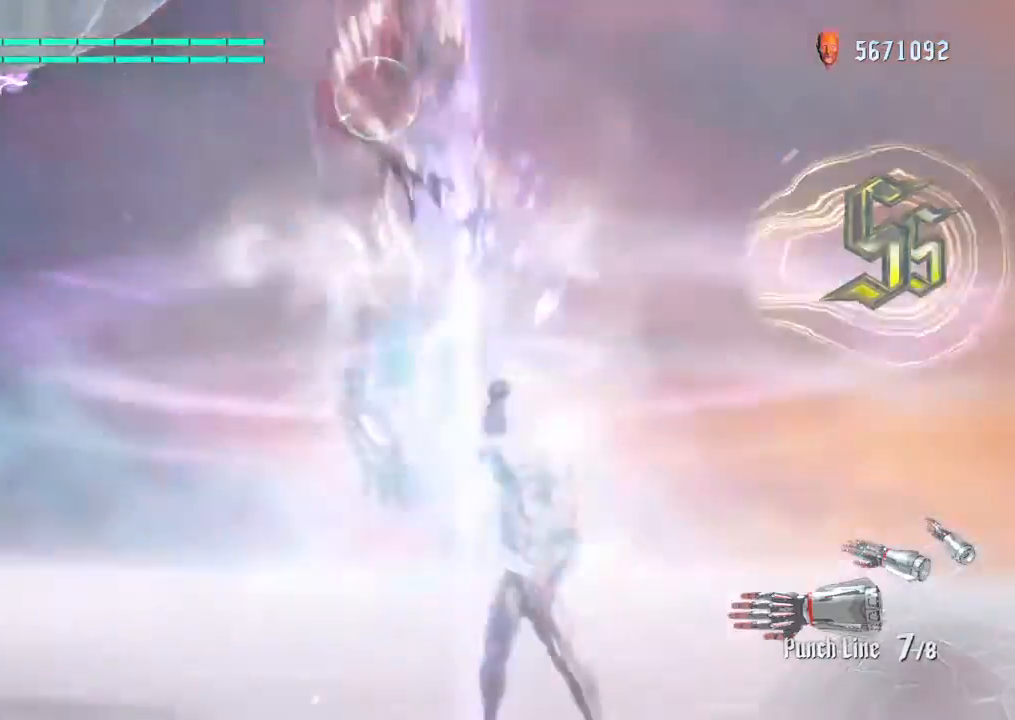
{"buttons": ["TRIANGLE", "R2"], "left_stick": "center", "right_stick": "center", "events": [[33, "TRIANGLE", "up"], [100, "TRIANGLE", "down"], [233, "TRIANGLE", "up"], [433, "TRIANGLE", "down"]]}
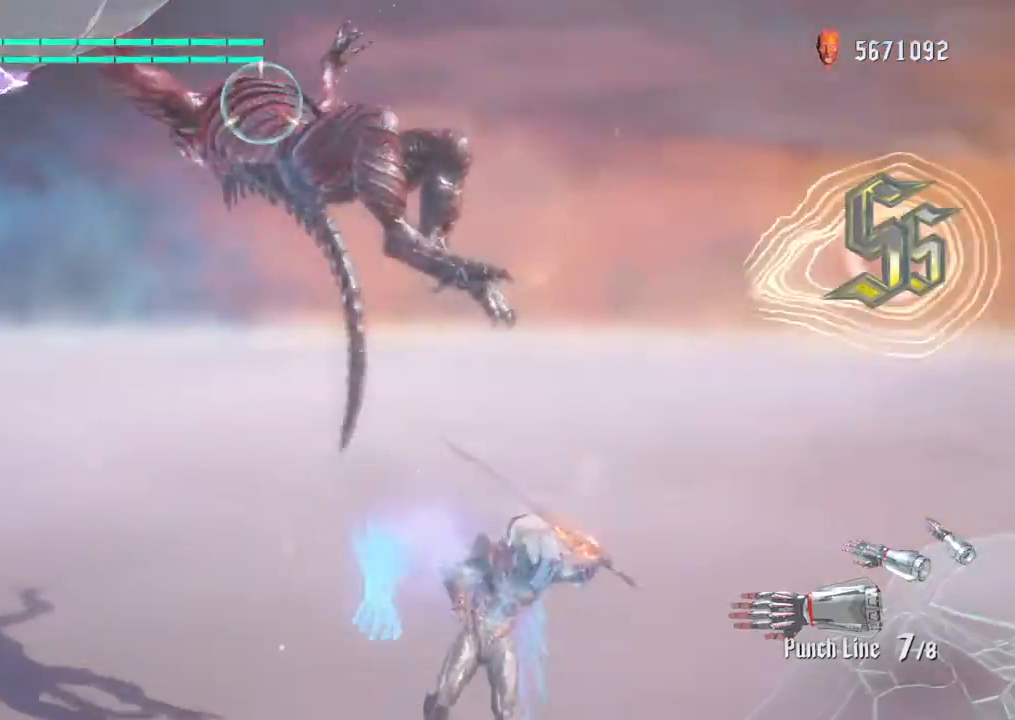
{"buttons": ["TRIANGLE", "R2"], "left_stick": "left", "right_stick": "center", "events": [[33, "TRIANGLE", "up"], [133, "TRIANGLE", "down"], [267, "TRIANGLE", "up"], [267, "left_stick", "left"], [334, "TRIANGLE", "down"]]}
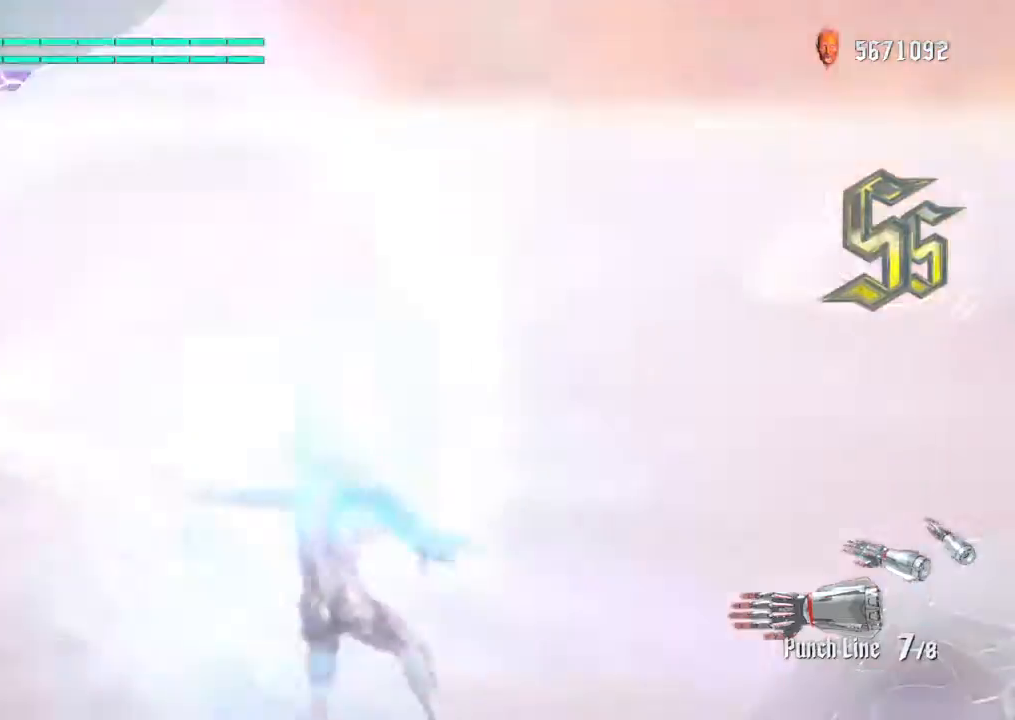
{"buttons": ["TRIANGLE", "R2"], "left_stick": "left", "right_stick": "center", "events": [[167, "TRIANGLE", "up"], [234, "TRIANGLE", "down"], [368, "TRIANGLE", "up"], [434, "TRIANGLE", "down"]]}
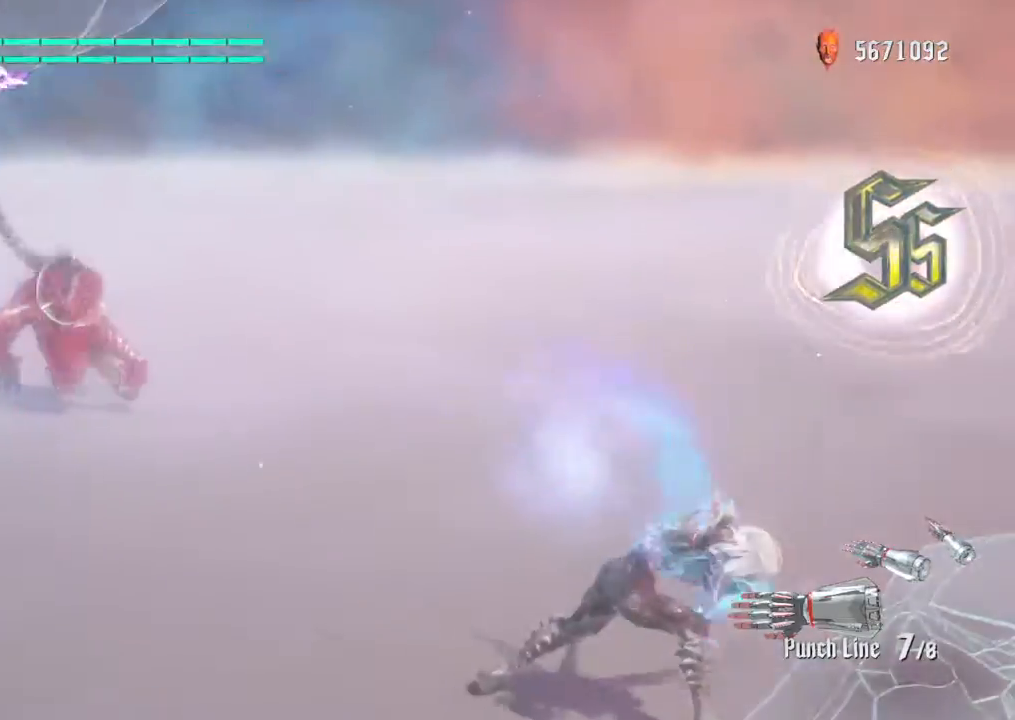
{"buttons": ["R2"], "left_stick": "center", "right_stick": "center", "events": [[367, "TRIANGLE", "up"], [501, "left_stick", "center"]]}
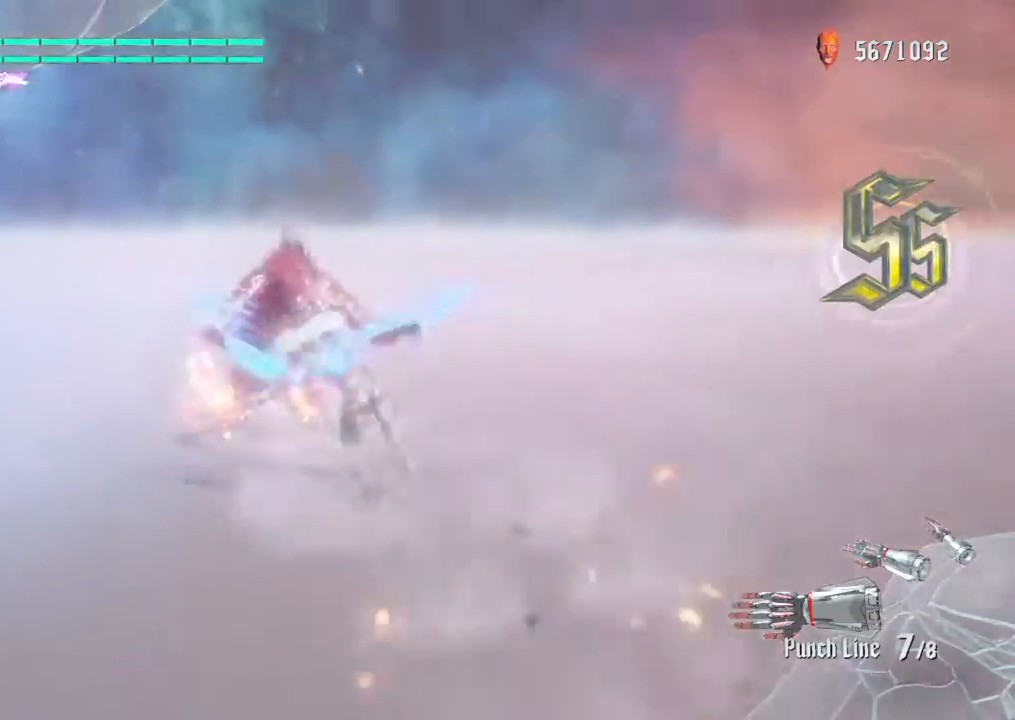
{"buttons": ["CIRCLE", "R2"], "left_stick": "center", "right_stick": "center", "events": [[233, "CIRCLE", "down"], [400, "CIRCLE", "up"], [500, "CIRCLE", "down"]]}
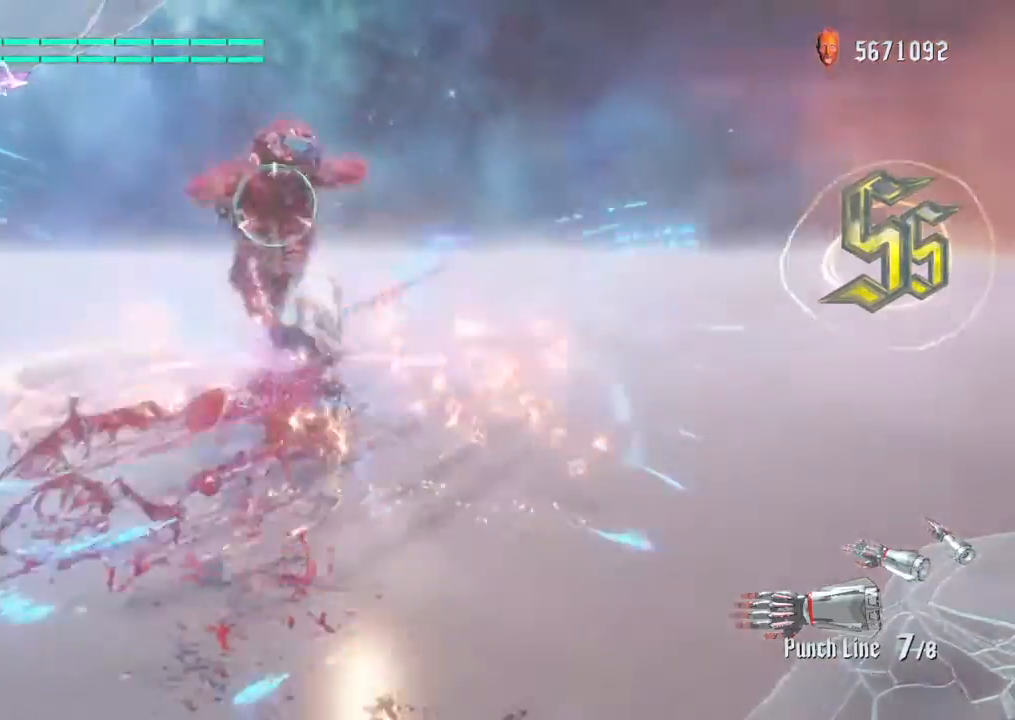
{"buttons": ["R2"], "left_stick": "center", "right_stick": "center", "events": [[100, "CIRCLE", "up"], [167, "CIRCLE", "down"], [300, "CIRCLE", "up"], [367, "CIRCLE", "down"], [434, "CIRCLE", "up"]]}
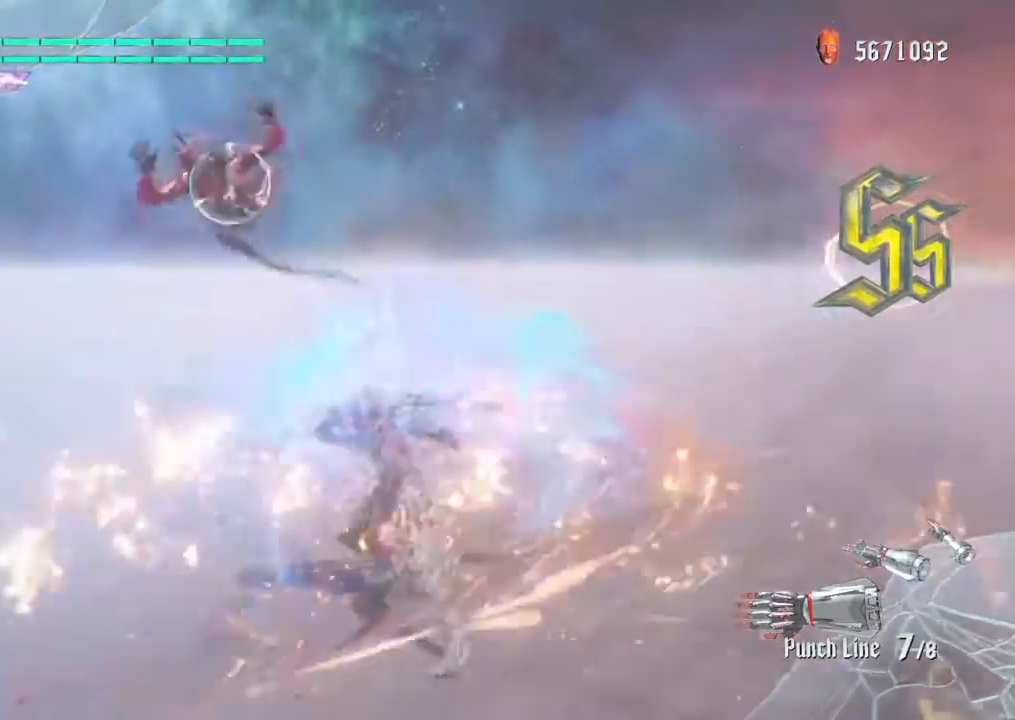
{"buttons": ["R2"], "left_stick": "center", "right_stick": "center", "events": [[34, "CIRCLE", "down"], [134, "CIRCLE", "up"], [201, "CIRCLE", "down"], [468, "CIRCLE", "up"]]}
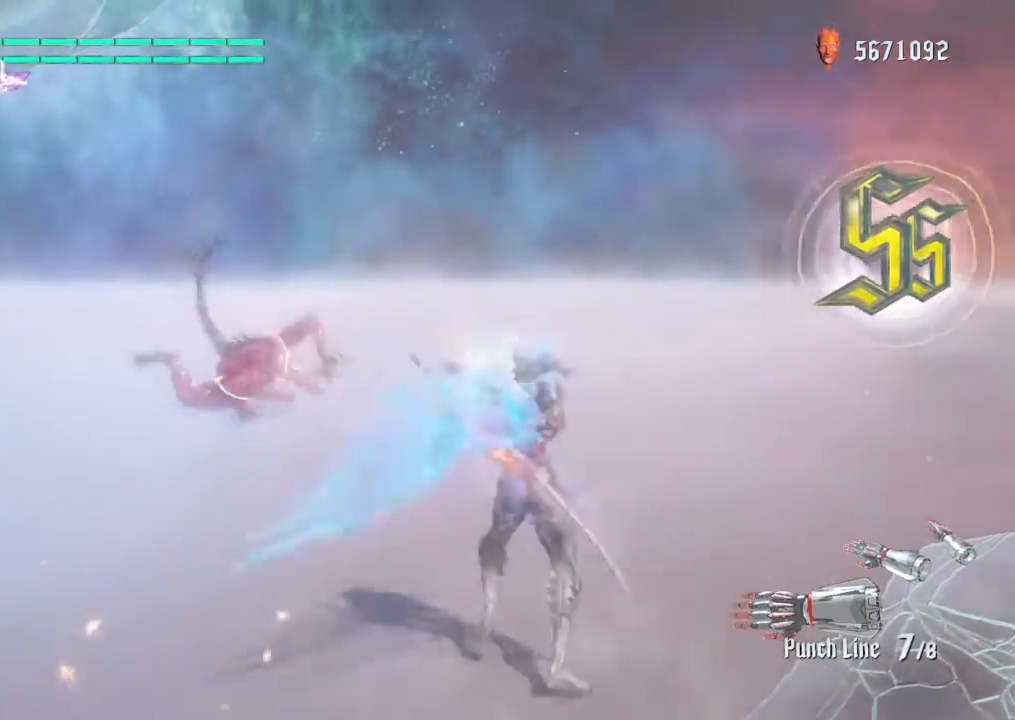
{"buttons": ["TRIANGLE", "R2"], "left_stick": "down", "right_stick": "center", "events": [[334, "left_stick", "down"], [501, "TRIANGLE", "down"]]}
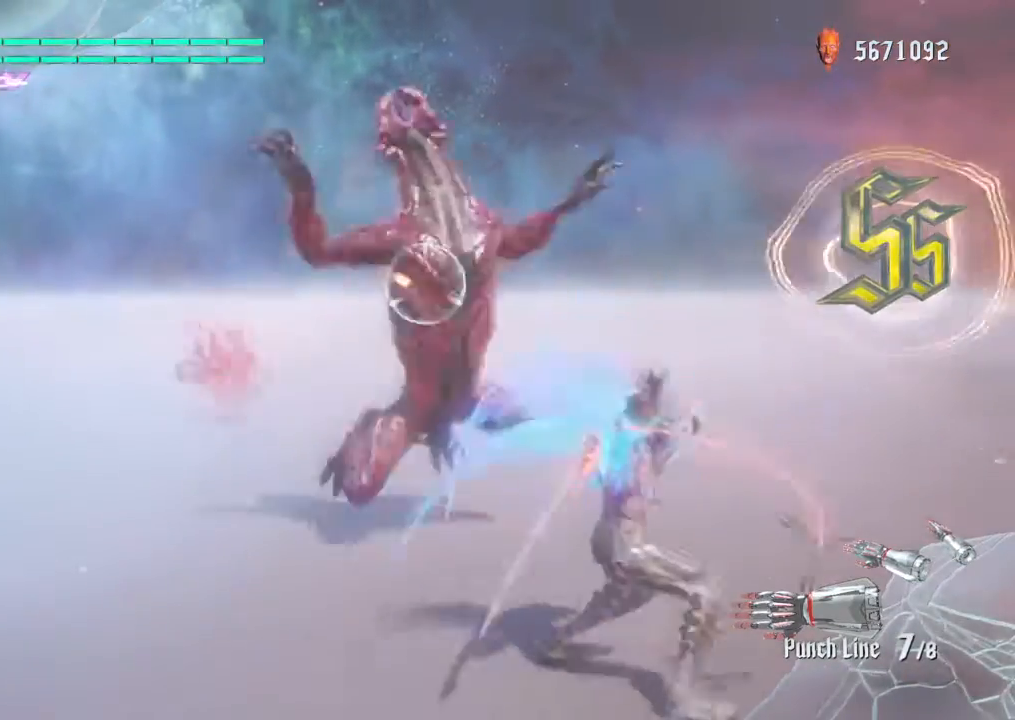
{"buttons": ["R2"], "left_stick": "down", "right_stick": "center", "events": [[166, "TRIANGLE", "up"], [233, "CIRCLE", "down"], [233, "TRIANGLE", "down"], [467, "CIRCLE", "up"], [500, "TRIANGLE", "up"]]}
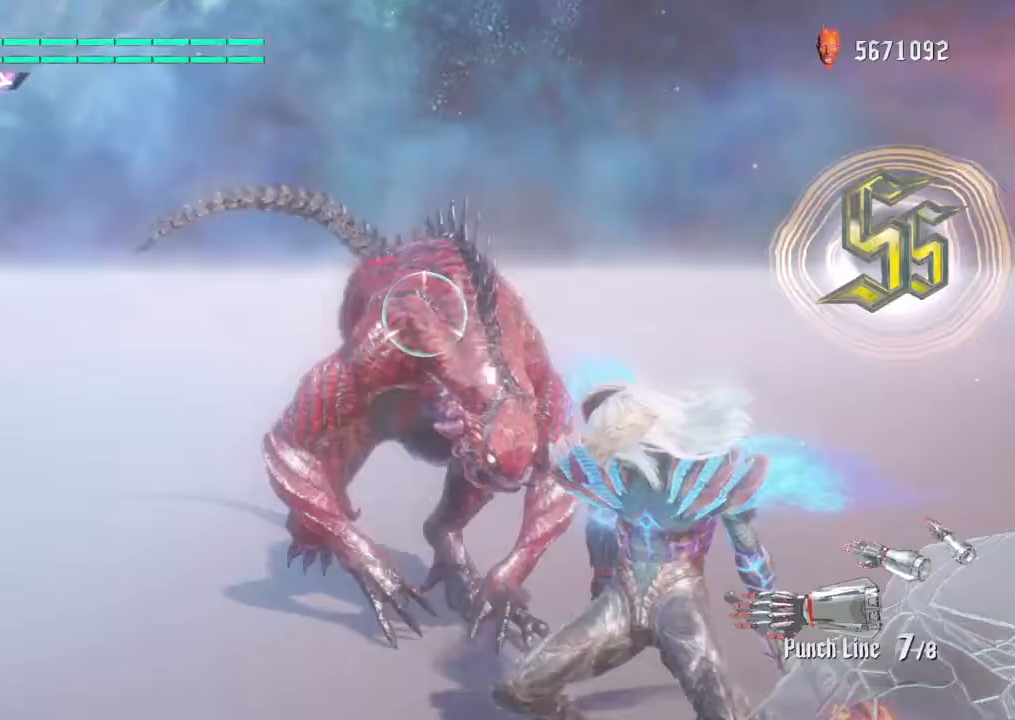
{"buttons": ["R2"], "left_stick": "down", "right_stick": "center", "events": []}
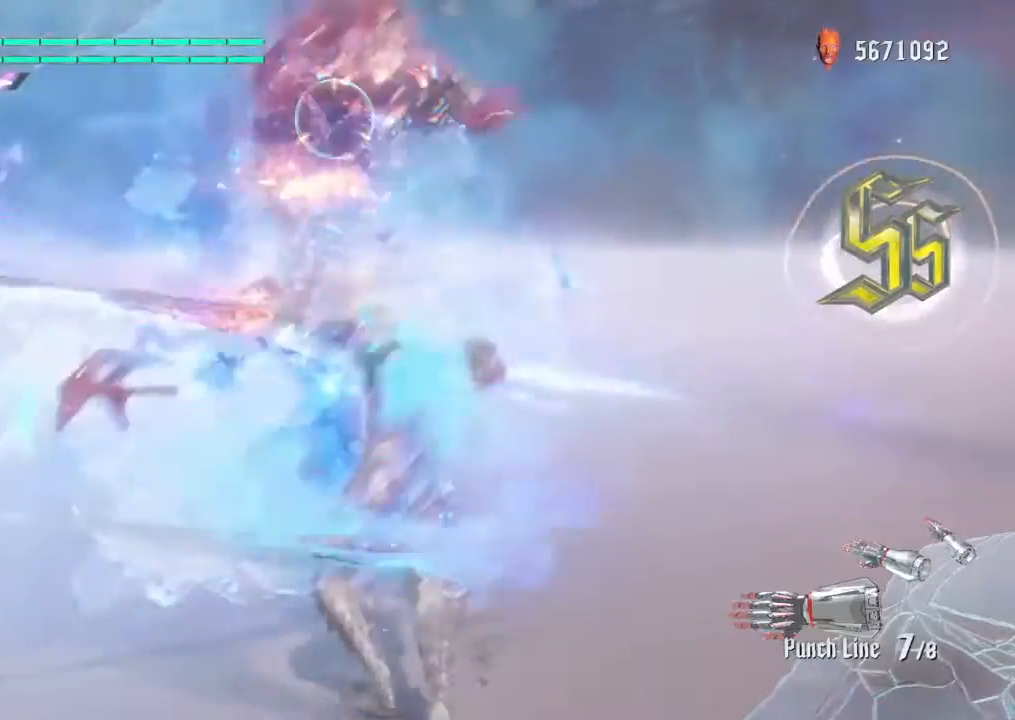
{"buttons": ["R2"], "left_stick": "up", "right_stick": "center", "events": [[34, "left_stick", "right"], [101, "left_stick", "center"], [334, "left_stick", "up"]]}
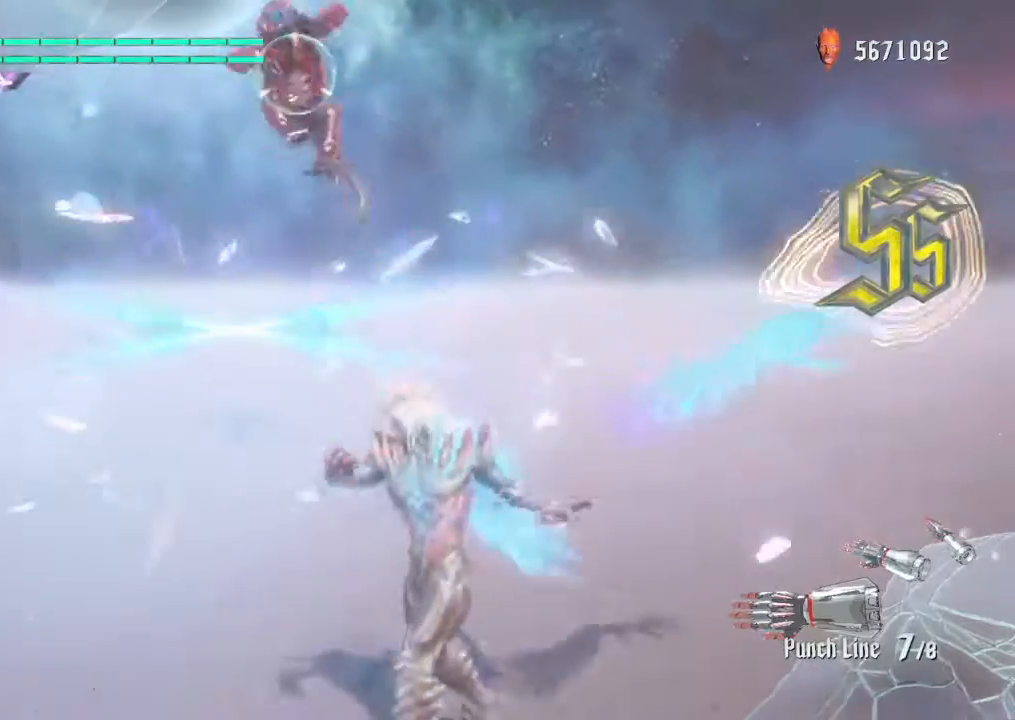
{"buttons": ["R2"], "left_stick": "up", "right_stick": "center", "events": [[100, "left_stick", "center"], [334, "left_stick", "up"]]}
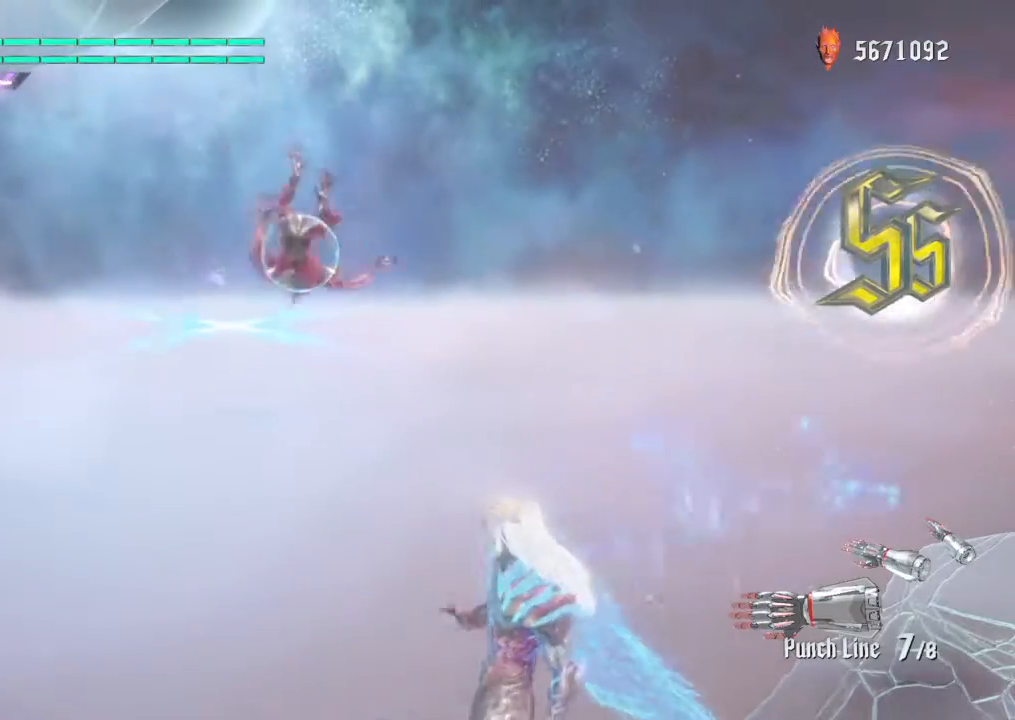
{"buttons": [], "left_stick": "center", "right_stick": "center", "events": [[267, "R2", "up"], [367, "left_stick", "center"]]}
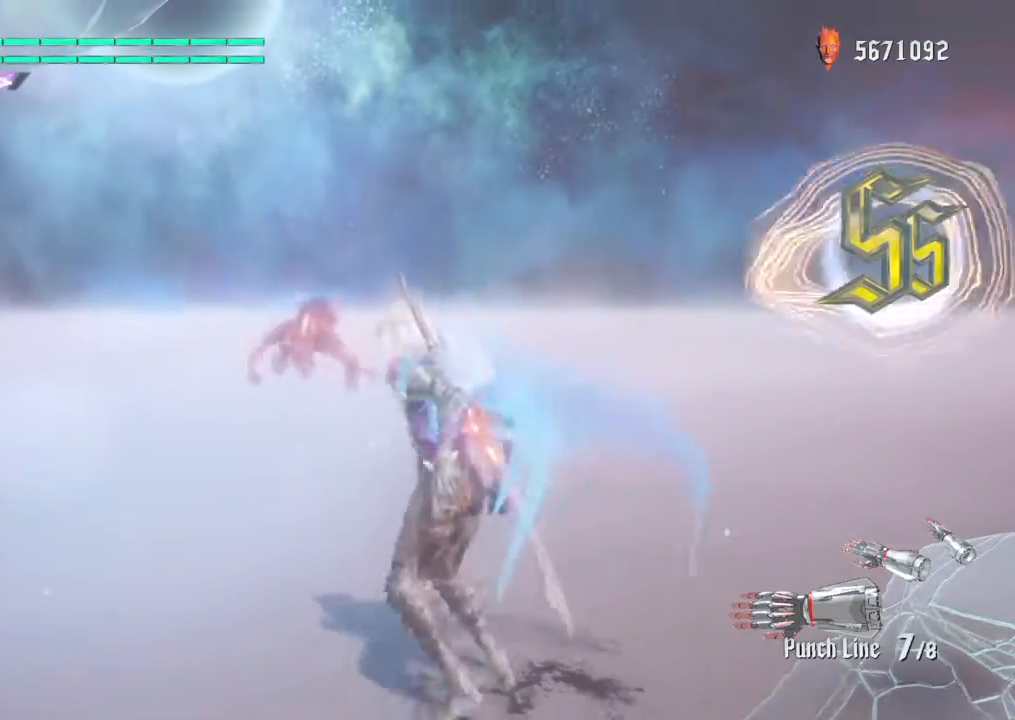
{"buttons": [], "left_stick": "center", "right_stick": "center", "events": []}
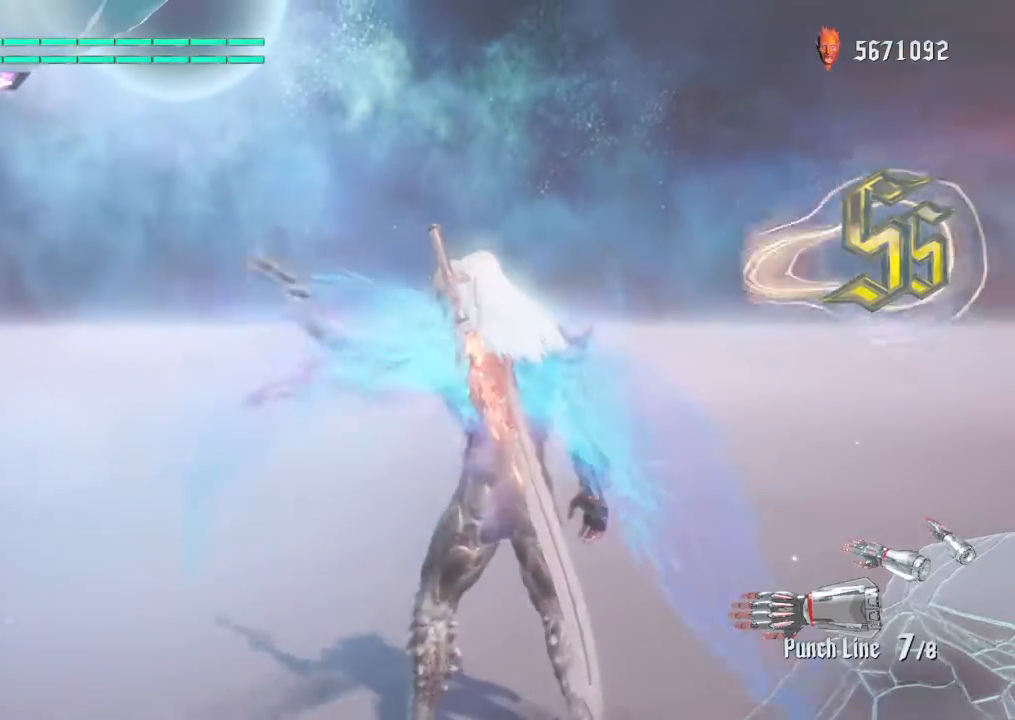
{"buttons": [], "left_stick": "center", "right_stick": "center", "events": []}